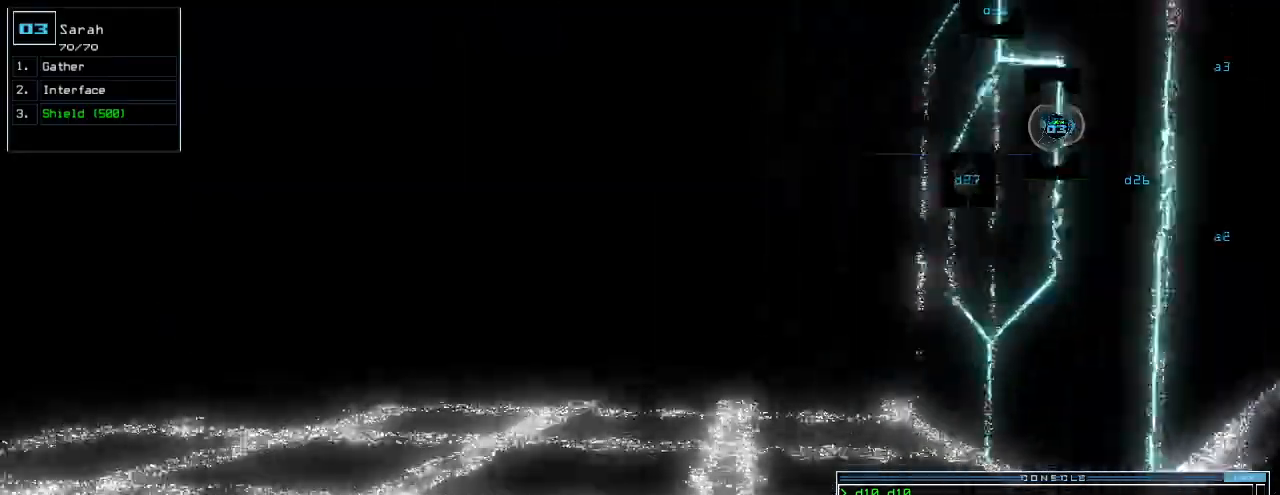
Gameplay with keyboard; each line is a JSON object with the keys held at the frame after it. "events" lists presses ("down") and releases ("up") of ".", "0", "1", "2", "3", "4", "5", "6", "7", "8", "9", "a", "b", "backspace", "c", "caps_lock", "comma", "ctrl_l", "ctrl_r", "d", "down", "e", "equals", "escape", "f", "g", "h", "i", "j", "k", "l", "left", "m", "minus", "n", "o", "p", "q", "r", "return", "right", "s", "semicolon", "shift_l", "shift_r", "space", "t", "tab", "tilde", "u", "up", "v", "w", "x", "y" and "z" between this image and that frame as [ms after this image, input, new state], when the widget could be followed in between. No other keys are recorded. Mouse input is not recorded.
{"keys": ["up"], "events": [[40, "left", "up"]]}
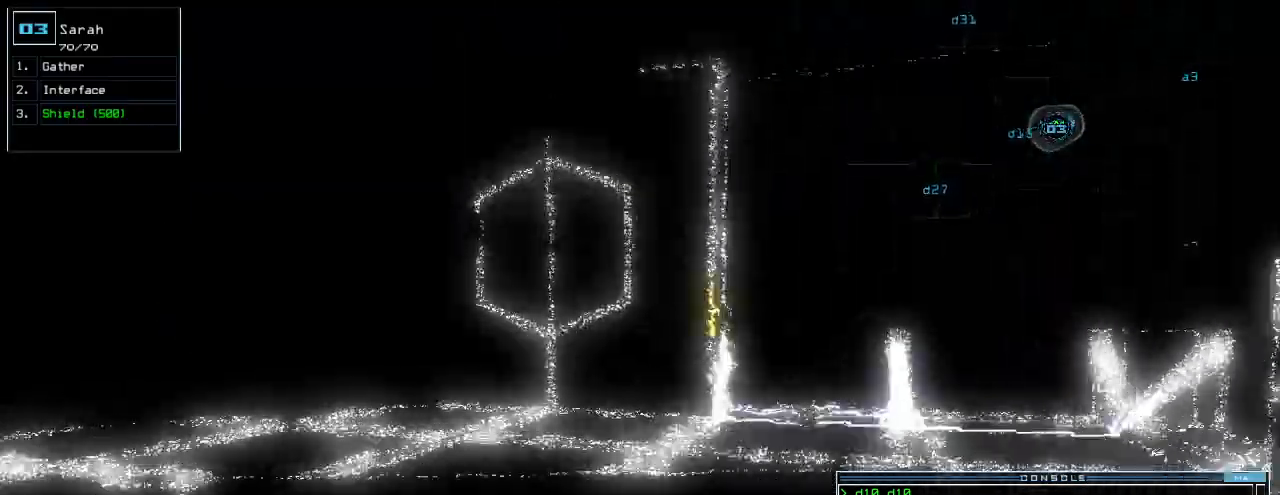
{"keys": ["up"], "events": [[60, "left", "down"], [100, "left", "up"], [180, "left", "down"], [280, "left", "up"], [360, "left", "down"], [480, "left", "up"]]}
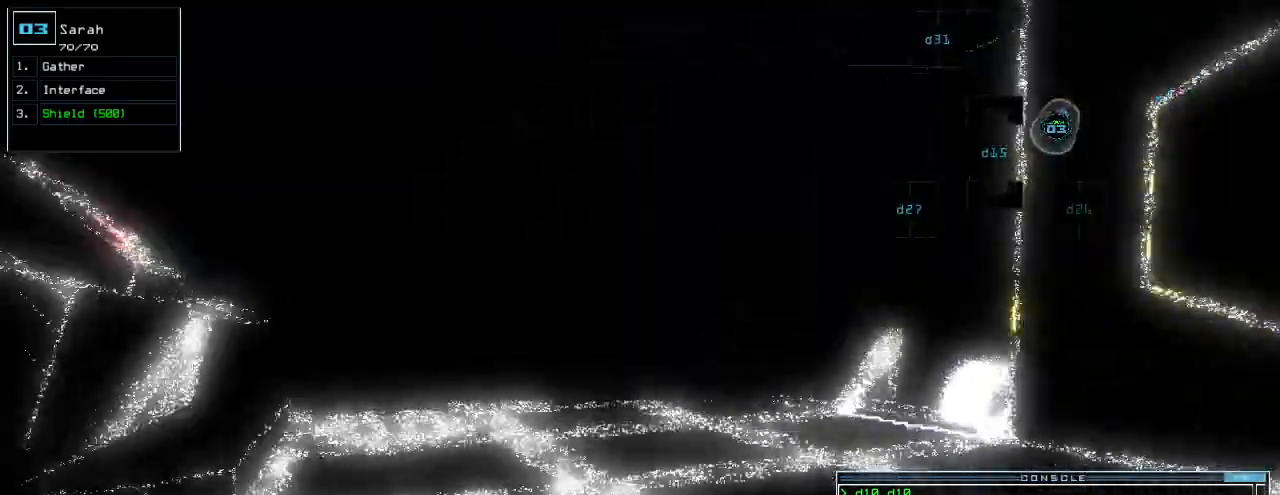
{"keys": ["up"], "events": [[260, "left", "down"], [320, "left", "up"]]}
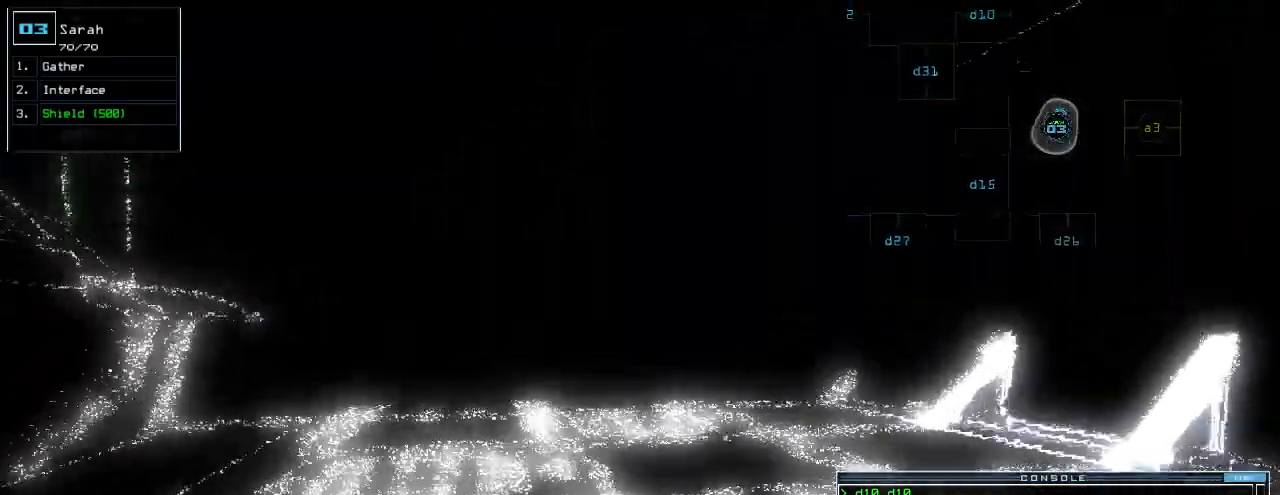
{"keys": ["up"], "events": [[260, "left", "down"], [300, "left", "up"]]}
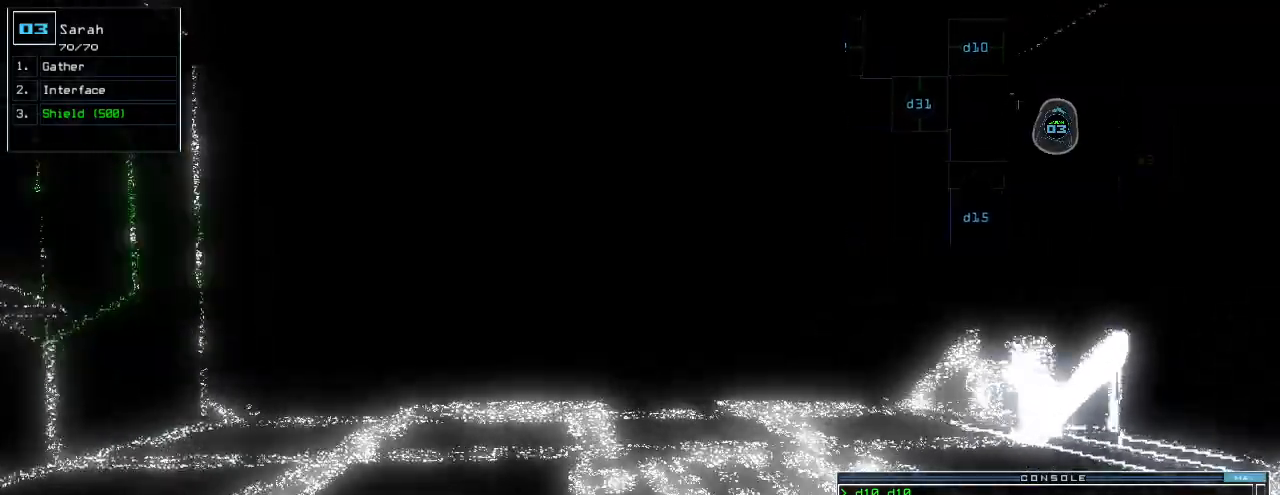
{"keys": ["up"], "events": []}